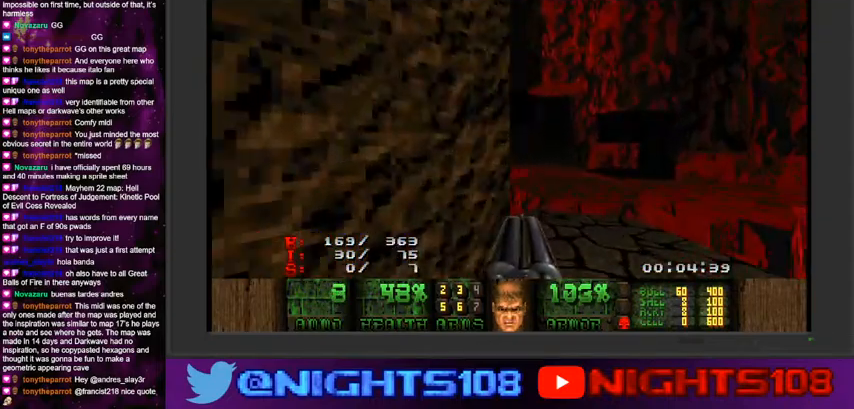
Gameplay with keyboard and mouse; each line is a JSON object with the keys and mouse buttons held at the frame after it. "events" lists presses ("down") and releases ("up") of "1", "2", "3", "4", "5", "6", "7", "8", "9", "a", "caps_lock", "ctrl", "d", "e", "escape", "f", "q", "r", "s", "shift", "space", "t", "tab", "tilde", "w", "mouse_left", "mouse_wheel" and "mouse_right" between this image and that frame as [ms after this image, input, new state], when the widget could be followed in between. "mouse_left", "mouse_wheel", "mouse_right" = the "left", "wheel", "right" buttons of the "mouse" list. No other keys are recorded. "wheel" means that the mouse wheel is clicked or scrolled. Mouse movement is not recorded.
{"keys": [], "mouse": ["left"], "events": [[34, "w", "up"], [134, "d", "up"], [267, "a", "down"], [334, "mouse_left", "down"], [367, "a", "up"]]}
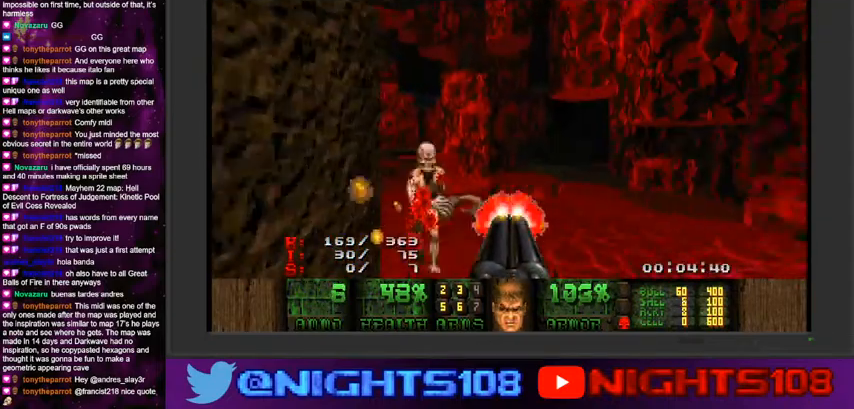
{"keys": [], "mouse": ["left"], "events": []}
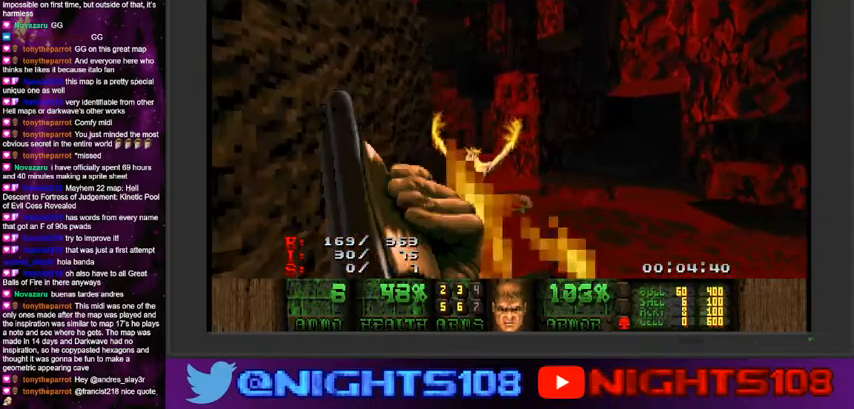
{"keys": [], "mouse": ["left"], "events": [[34, "w", "down"], [100, "w", "up"]]}
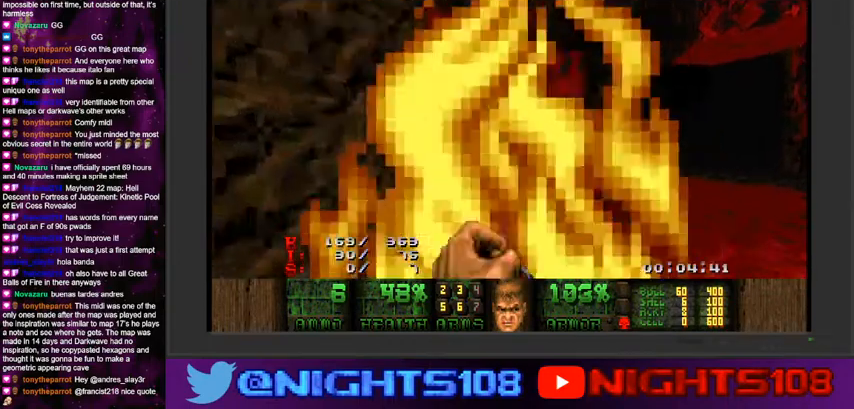
{"keys": ["a"], "mouse": [], "events": [[334, "a", "down"], [334, "s", "down"], [467, "mouse_left", "up"], [467, "s", "up"]]}
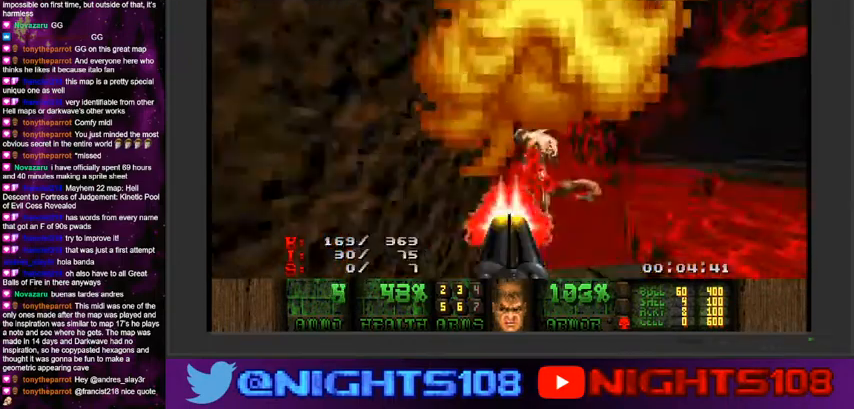
{"keys": [], "mouse": [], "events": [[167, "a", "up"]]}
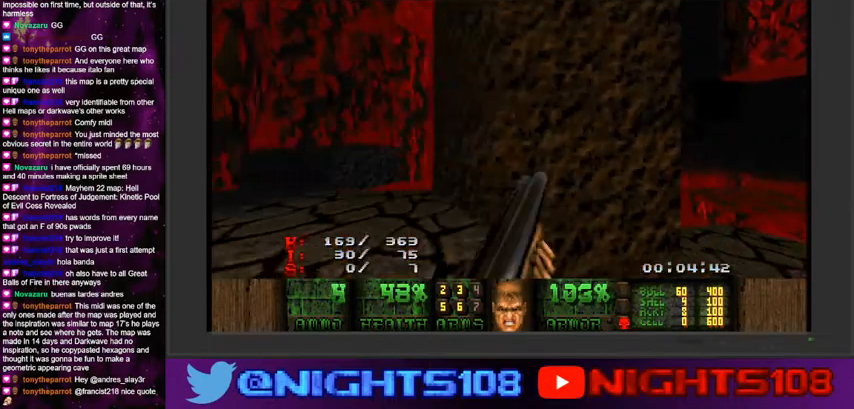
{"keys": [], "mouse": [], "events": [[334, "w", "down"], [400, "w", "up"], [467, "a", "down"], [500, "a", "up"]]}
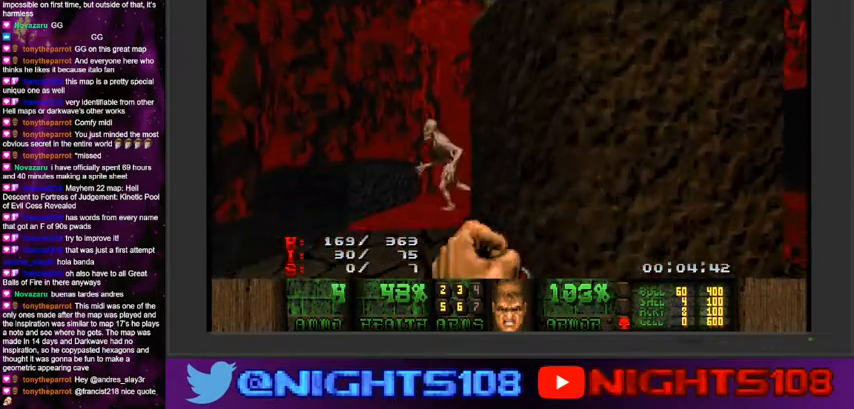
{"keys": [], "mouse": [], "events": [[134, "d", "down"], [200, "d", "up"], [334, "a", "down"], [467, "a", "up"]]}
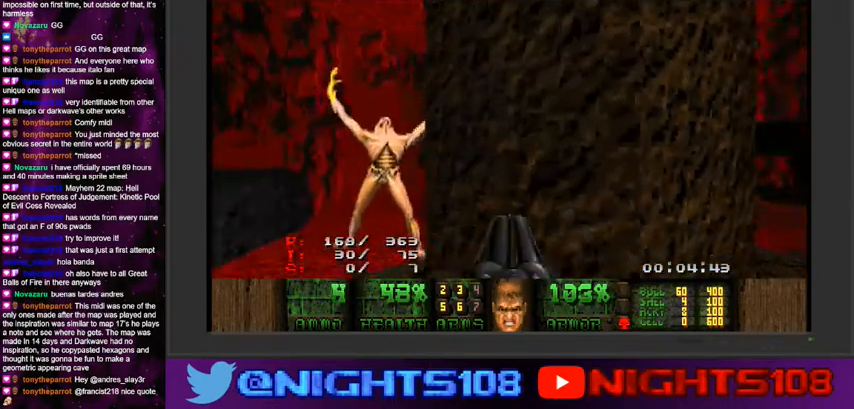
{"keys": ["d", "s"], "mouse": [], "events": [[267, "mouse_left", "down"], [367, "d", "down"], [400, "mouse_left", "up"], [400, "s", "down"]]}
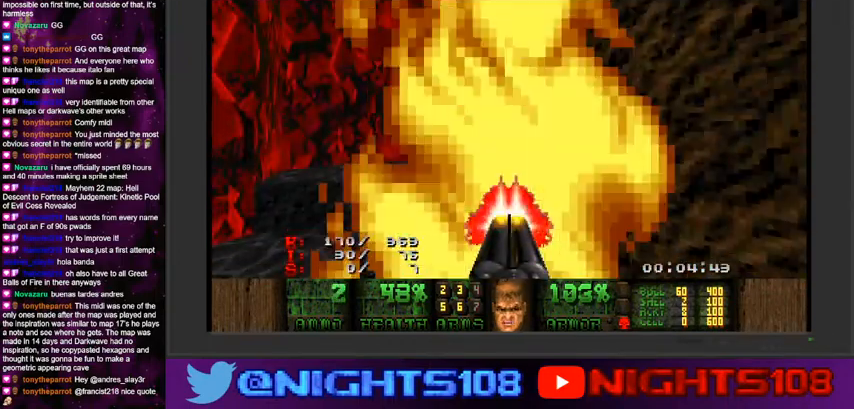
{"keys": ["w"], "mouse": [], "events": [[34, "s", "up"], [100, "d", "up"], [500, "w", "down"]]}
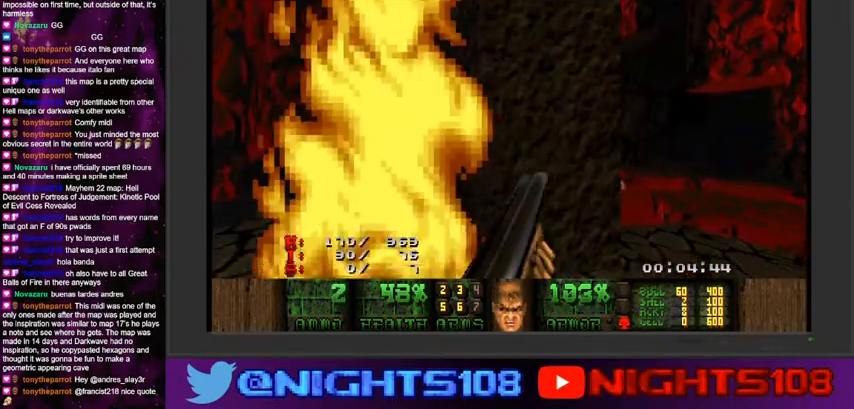
{"keys": [], "mouse": [], "events": [[100, "w", "up"]]}
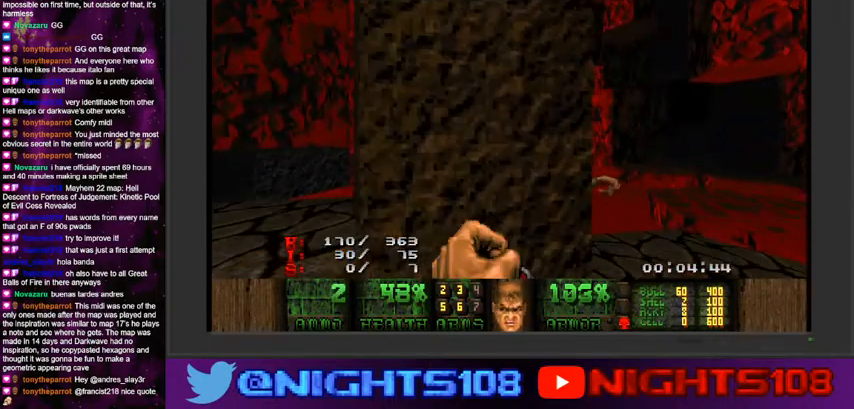
{"keys": ["w"], "mouse": [], "events": [[134, "d", "down"], [234, "d", "up"], [434, "w", "down"]]}
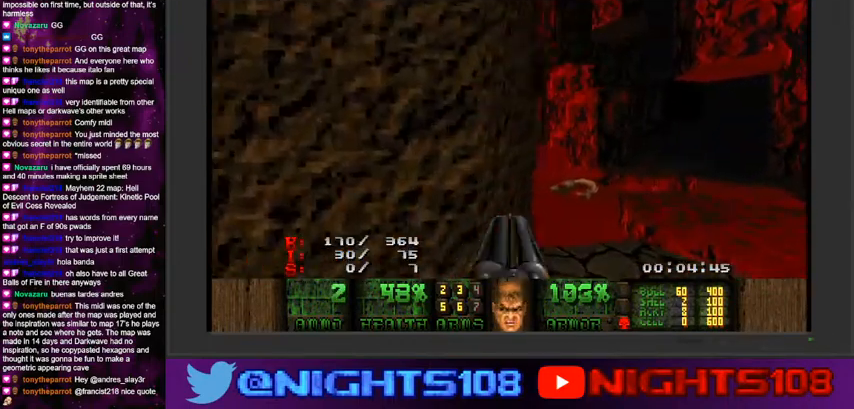
{"keys": ["d", "w"], "mouse": [], "events": [[34, "w", "up"], [167, "d", "down"], [467, "w", "down"]]}
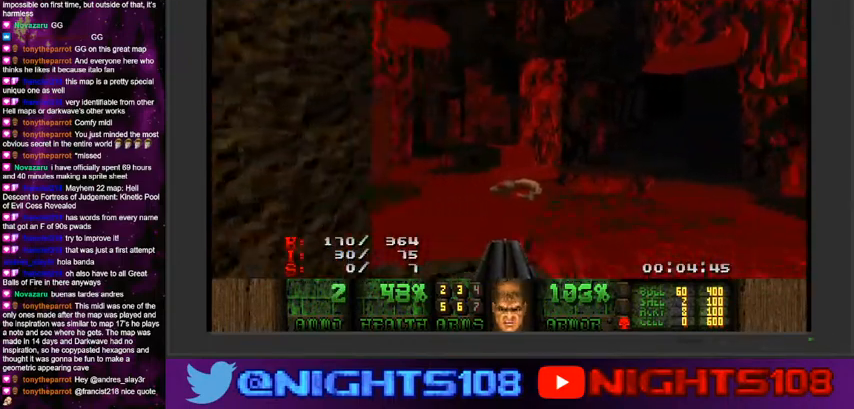
{"keys": ["d", "w"], "mouse": [], "events": [[100, "a", "down"], [100, "d", "up"], [200, "a", "up"], [367, "d", "down"]]}
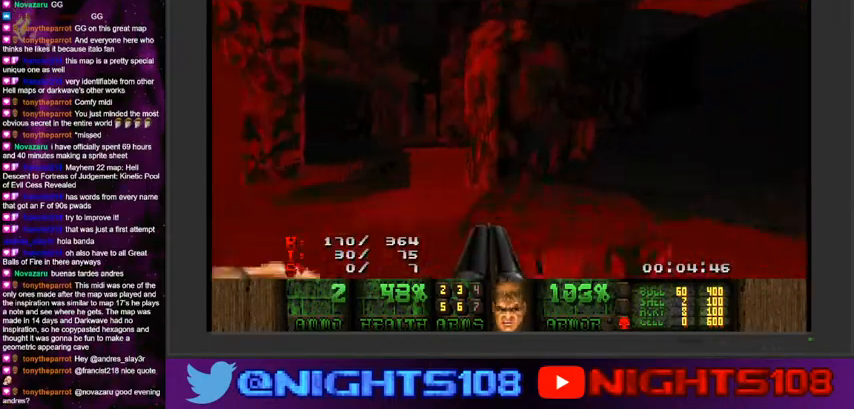
{"keys": [], "mouse": ["left"], "events": [[100, "d", "up"], [134, "w", "up"], [300, "f", "down"], [400, "f", "up"], [467, "mouse_left", "down"]]}
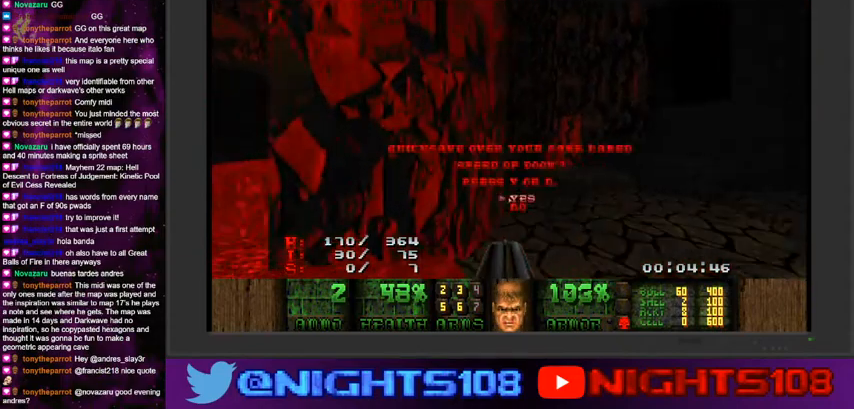
{"keys": ["d", "w"], "mouse": [], "events": [[67, "mouse_left", "up"], [267, "d", "down"], [300, "w", "down"]]}
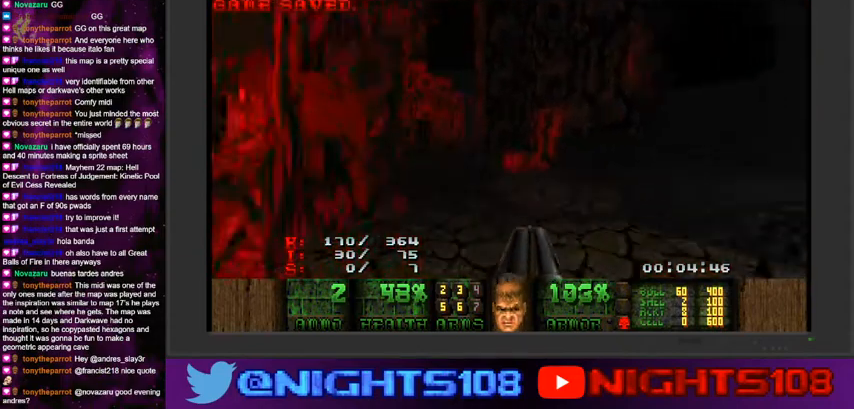
{"keys": ["w"], "mouse": [], "events": [[100, "a", "down"], [100, "d", "up"], [267, "a", "up"], [434, "a", "down"], [500, "a", "up"]]}
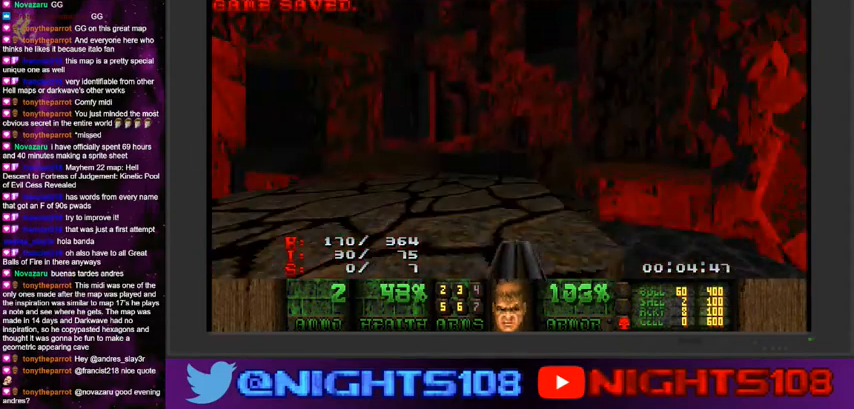
{"keys": ["d", "w"], "mouse": [], "events": [[67, "w", "up"], [334, "w", "down"], [500, "d", "down"]]}
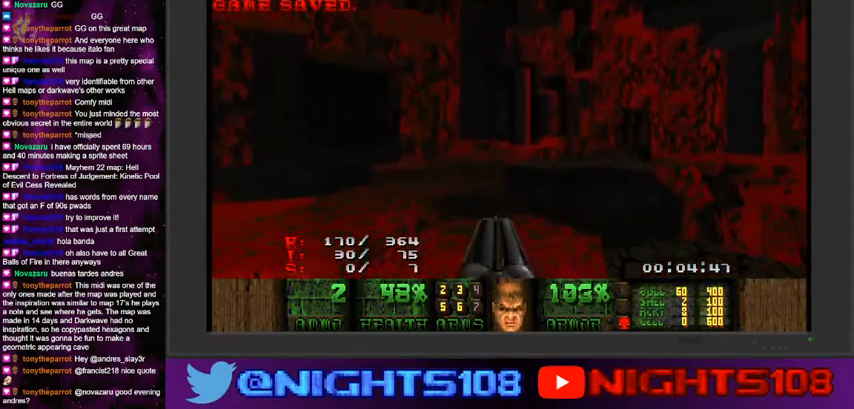
{"keys": [], "mouse": [], "events": [[167, "d", "up"], [200, "w", "up"], [334, "w", "down"], [434, "w", "up"]]}
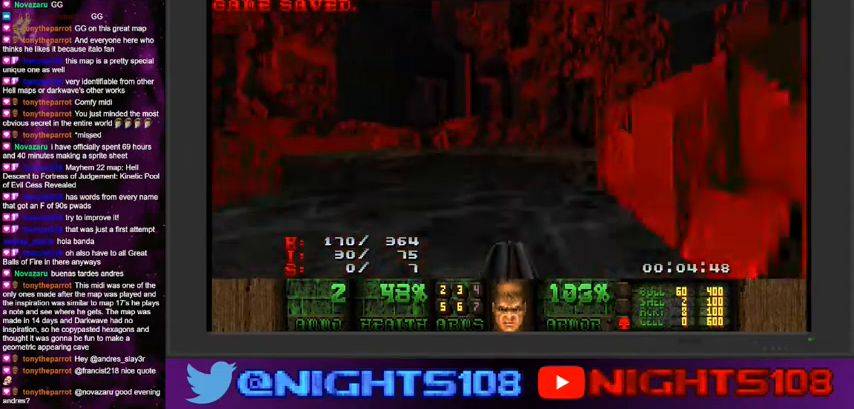
{"keys": ["a"], "mouse": [], "events": [[100, "w", "down"], [200, "w", "up"], [500, "a", "down"]]}
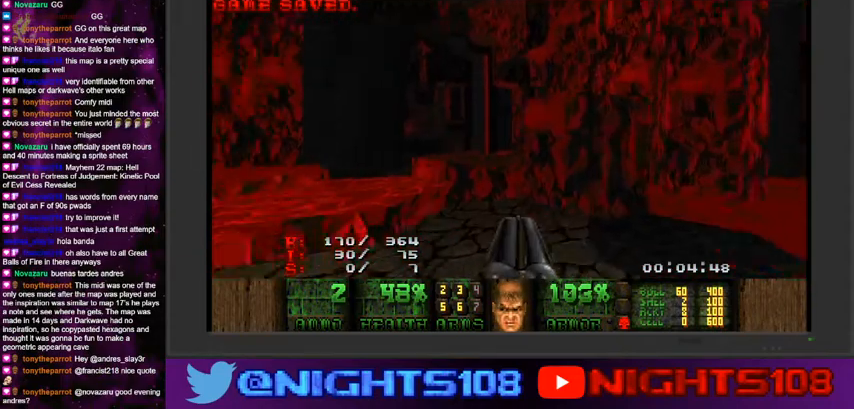
{"keys": ["a", "w"], "mouse": [], "events": [[34, "w", "down"], [200, "a", "up"], [267, "w", "up"], [467, "w", "down"], [500, "a", "down"]]}
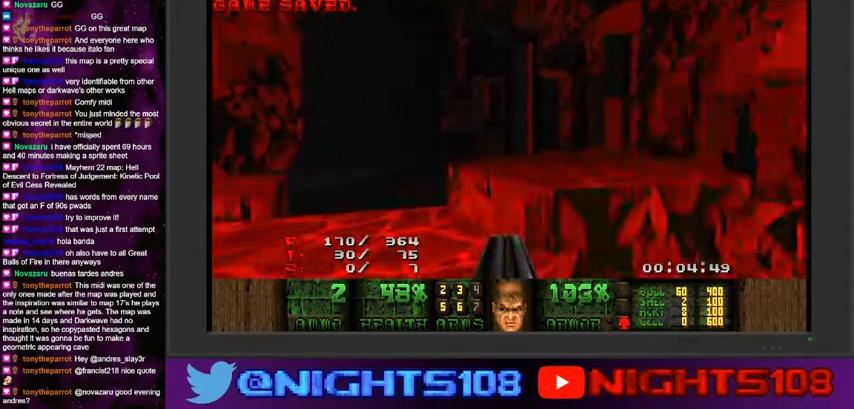
{"keys": [], "mouse": [], "events": [[67, "a", "up"], [334, "w", "up"]]}
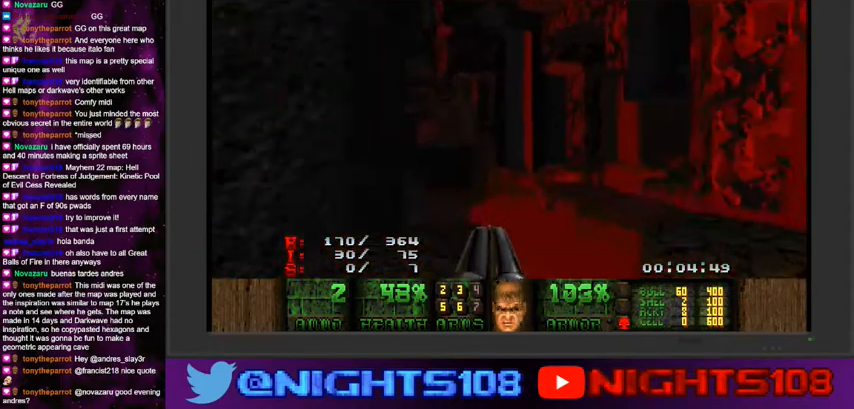
{"keys": [], "mouse": [], "events": [[100, "w", "down"], [200, "a", "down"], [234, "a", "up"], [300, "w", "up"]]}
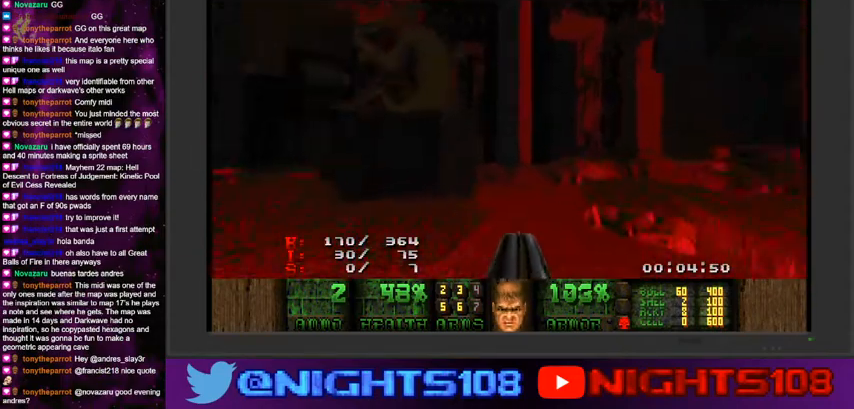
{"keys": ["a", "w"], "mouse": [], "events": [[100, "a", "down"], [100, "w", "down"], [300, "a", "up"], [300, "w", "up"], [467, "w", "down"], [500, "a", "down"]]}
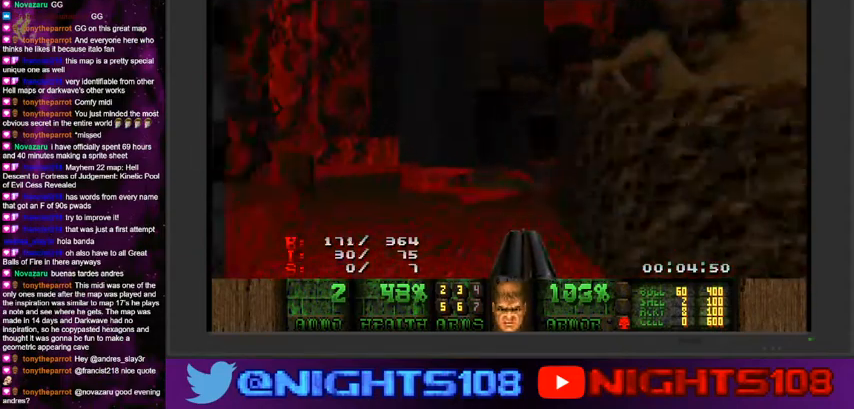
{"keys": ["d", "w"], "mouse": [], "events": [[134, "a", "up"], [167, "w", "up"], [300, "a", "down"], [334, "w", "down"], [400, "a", "up"], [500, "d", "down"]]}
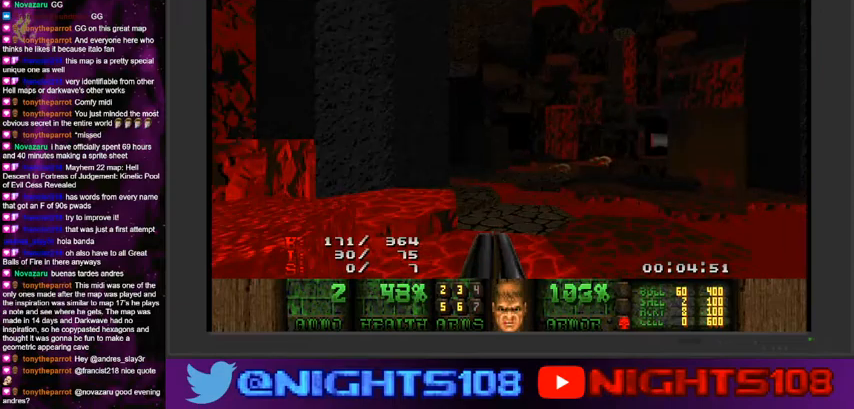
{"keys": [], "mouse": [], "events": [[367, "d", "up"], [434, "w", "up"]]}
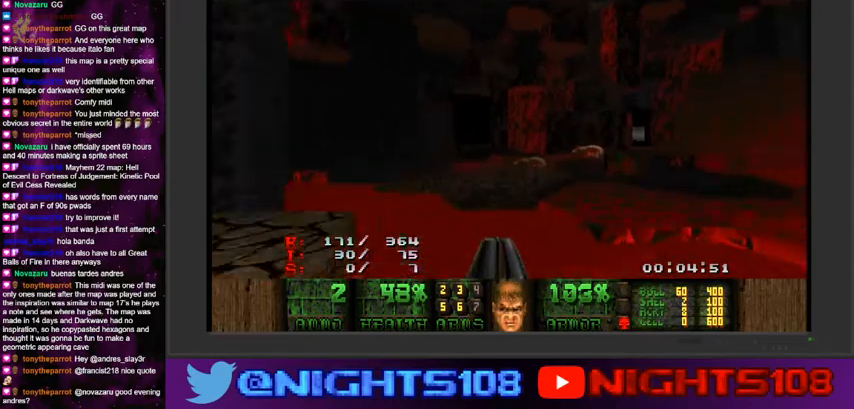
{"keys": ["d", "w"], "mouse": [], "events": [[167, "w", "down"], [500, "d", "down"]]}
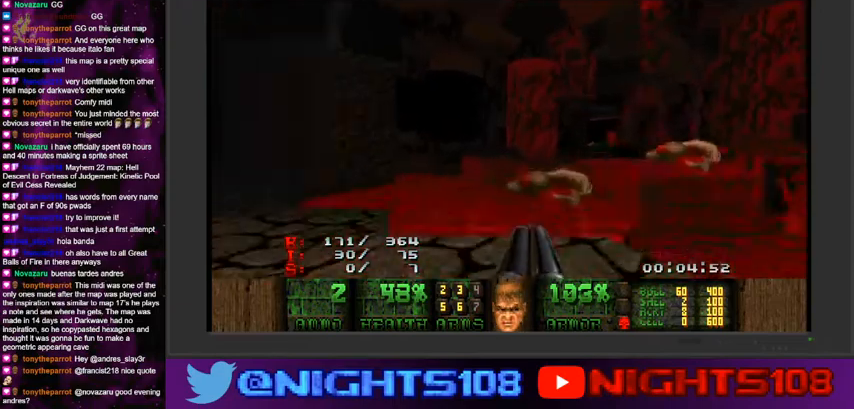
{"keys": [], "mouse": [], "events": [[67, "d", "up"], [234, "d", "down"], [367, "d", "up"], [467, "w", "up"]]}
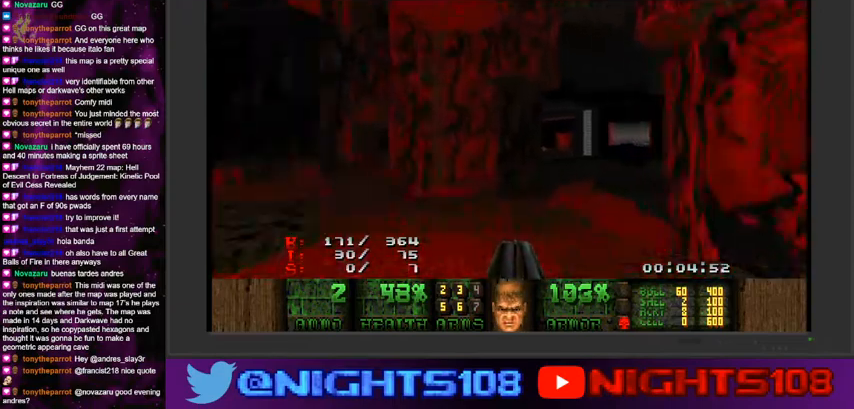
{"keys": [], "mouse": [], "events": [[34, "d", "down"], [34, "w", "down"], [200, "d", "up"], [267, "d", "down"], [467, "d", "up"], [467, "w", "up"]]}